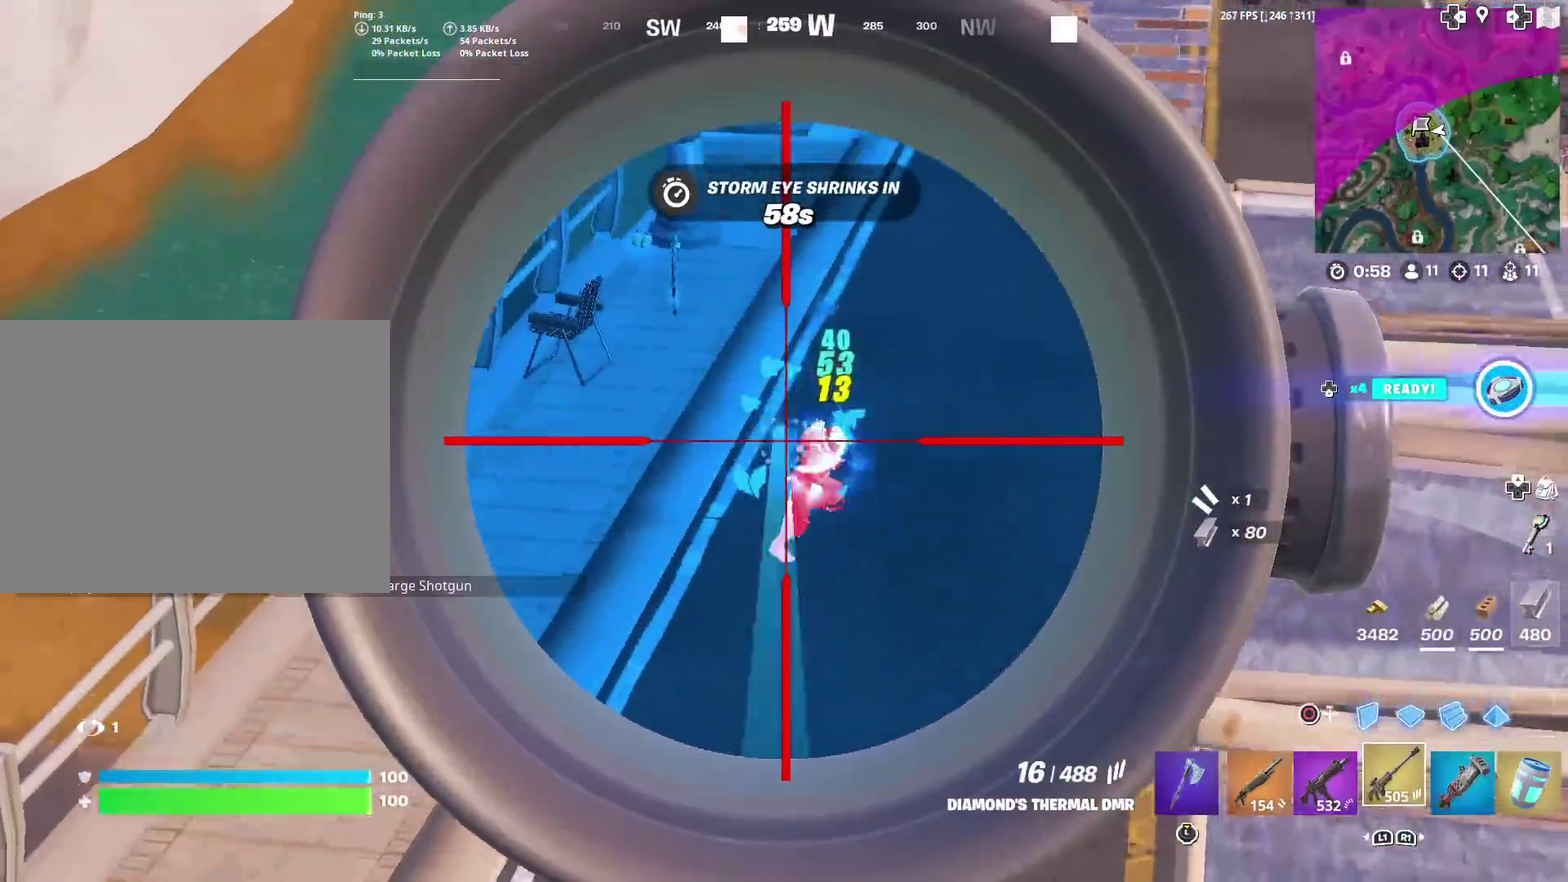
Gameplay with a controller (PlayStation layout); each line is a JSON object with the inputs held at the frame after it (dt_ms = milliseconds from this image to that frame). "events" lists button and stick changes between this image and that frame as [ms after this image, input, new state], when the widget could be followed in between. This document gives stick clicks only as held states, not as events. Not read: L1 R1.
{"dt_ms": 500, "buttons": ["L2"], "left_stick": "right", "right_stick": "down-right", "events": [[33, "R2", "up"], [100, "R2", "down"], [183, "R2", "up"], [217, "left_stick", "right"], [217, "right_stick", "down-right"], [267, "L2", "up"], [350, "L2", "down"], [400, "R2", "down"], [400, "right_stick", "down"], [500, "R2", "up"], [500, "right_stick", "down-right"]]}
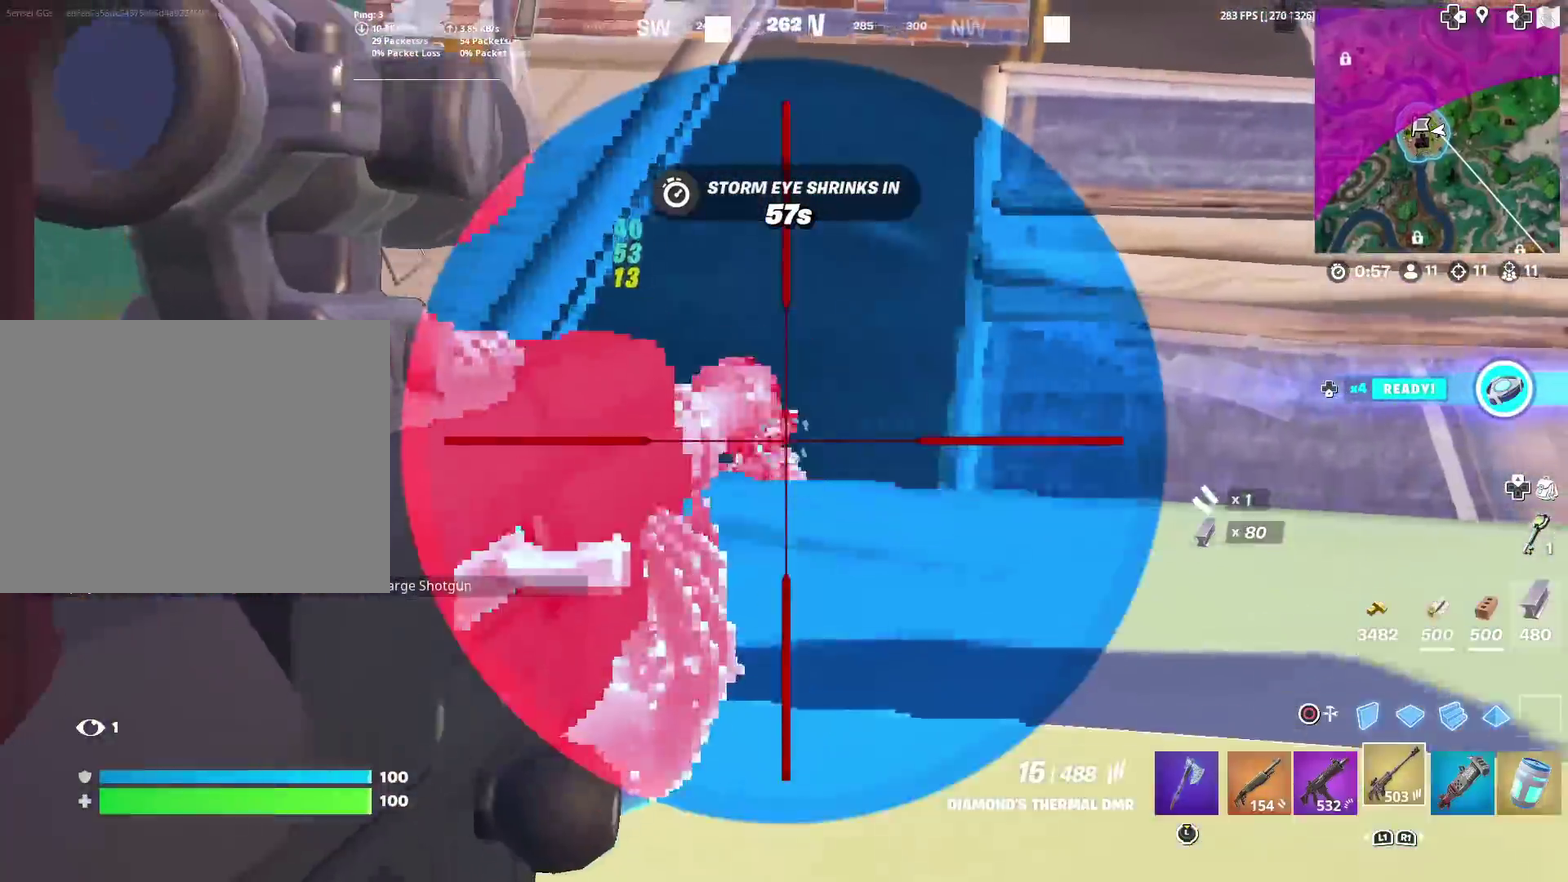
{"dt_ms": 501, "buttons": [], "left_stick": "left", "right_stick": "down-left", "events": [[67, "R2", "down"], [67, "left_stick", "up-right"], [84, "right_stick", "down"], [134, "right_stick", "down-left"], [184, "R2", "up"], [217, "left_stick", "center"], [267, "left_stick", "left"], [484, "L2", "up"]]}
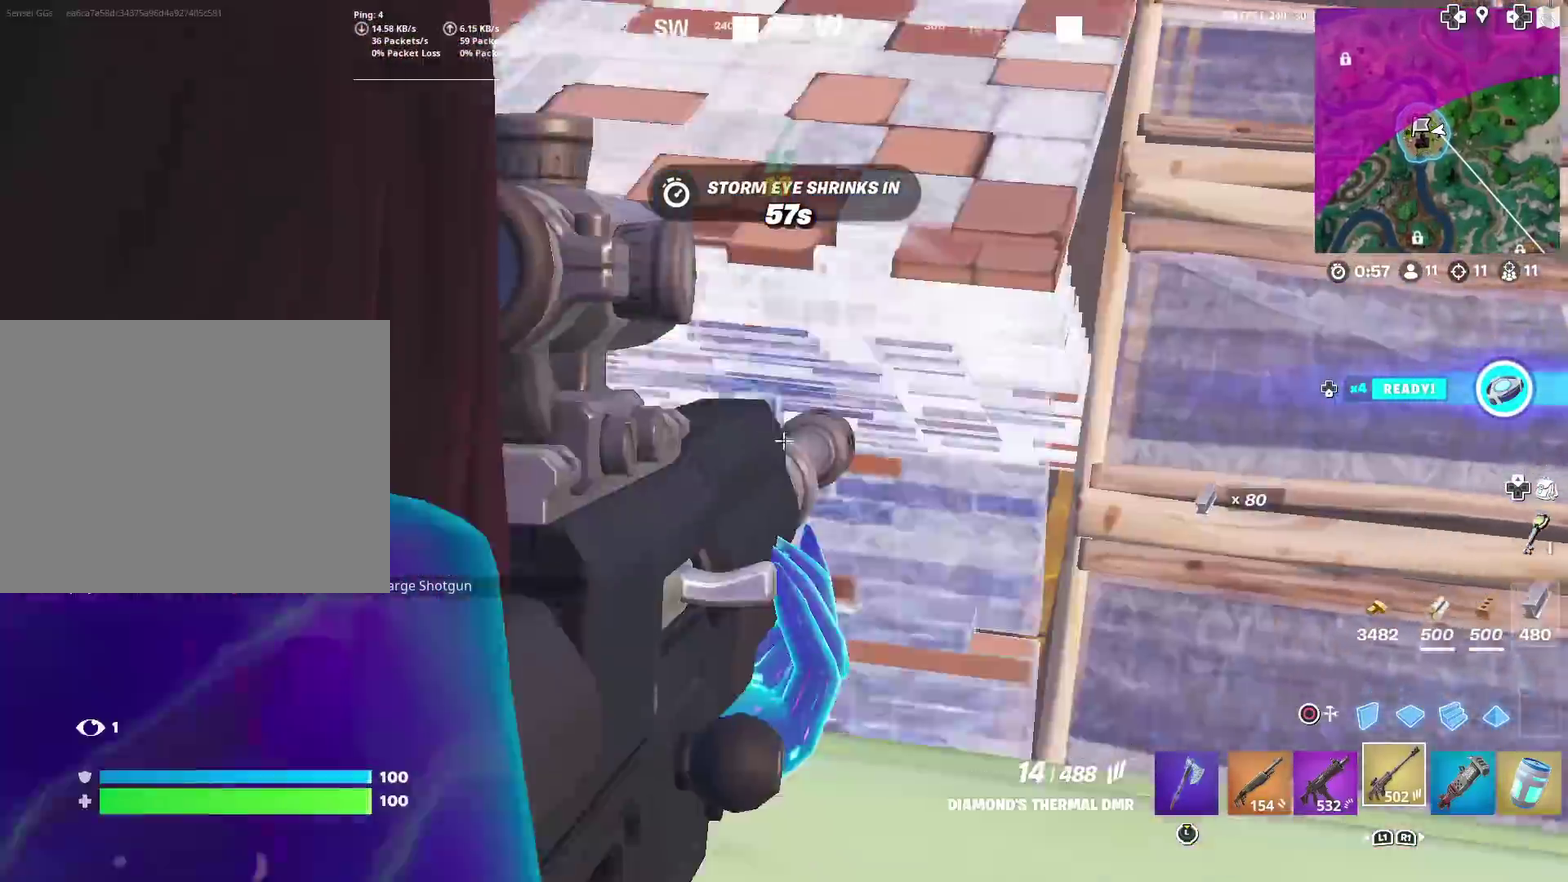
{"dt_ms": 400, "buttons": [], "left_stick": "left", "right_stick": "center", "events": [[33, "L2", "down"], [33, "right_stick", "left"], [50, "R2", "down"], [50, "left_stick", "up-left"], [117, "right_stick", "center"], [167, "L2", "up"], [167, "R2", "up"], [200, "right_stick", "down"], [250, "right_stick", "center"], [384, "left_stick", "left"]]}
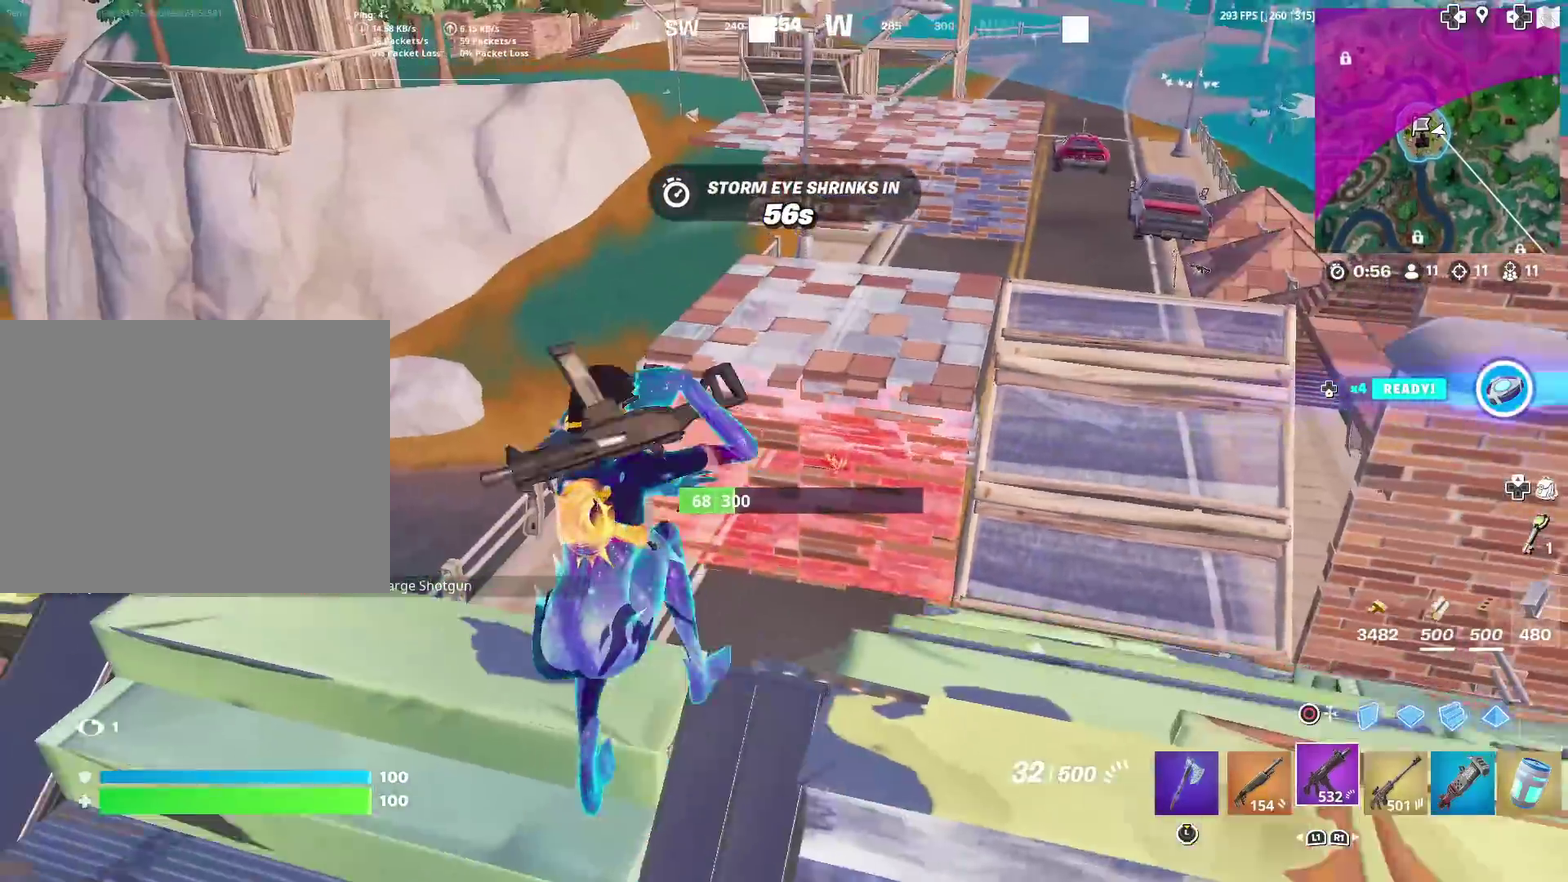
{"dt_ms": 601, "buttons": ["L2", "R2"], "left_stick": "right", "right_stick": "center", "events": [[184, "left_stick", "up-left"], [251, "L2", "down"], [284, "left_stick", "left"], [317, "right_stick", "up-right"], [384, "R2", "down"], [384, "left_stick", "down-left"], [384, "right_stick", "down-right"], [451, "left_stick", "down-right"], [484, "right_stick", "right"], [517, "left_stick", "right"], [584, "right_stick", "center"]]}
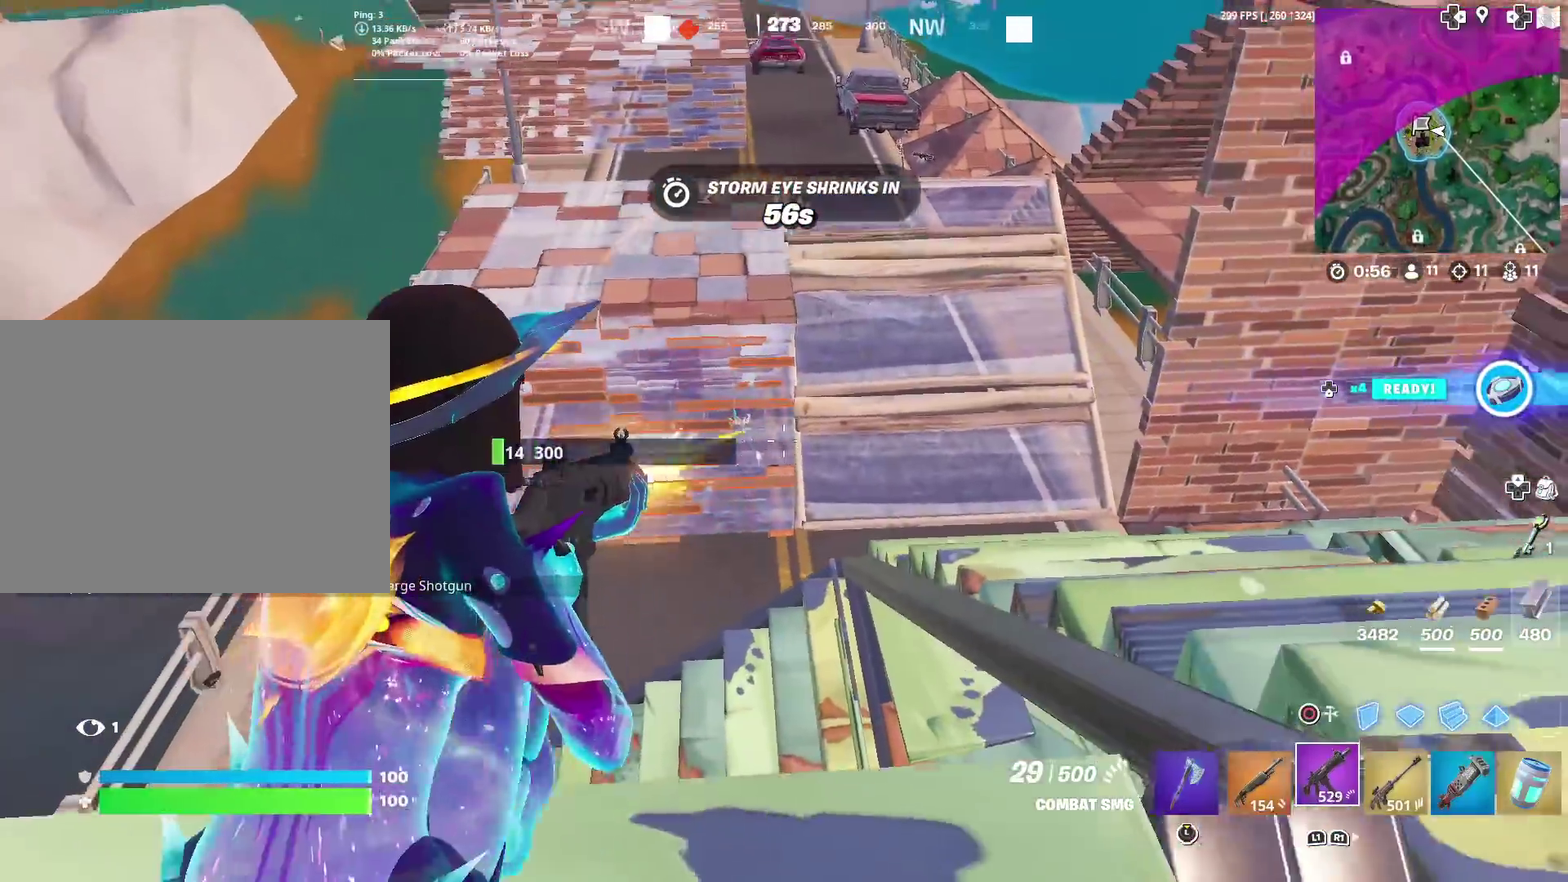
{"dt_ms": 300, "buttons": ["L2", "R2"], "left_stick": "left", "right_stick": "down", "events": [[33, "right_stick", "left"], [50, "left_stick", "up"], [100, "right_stick", "down-left"], [117, "left_stick", "left"], [167, "right_stick", "center"], [267, "right_stick", "down"]]}
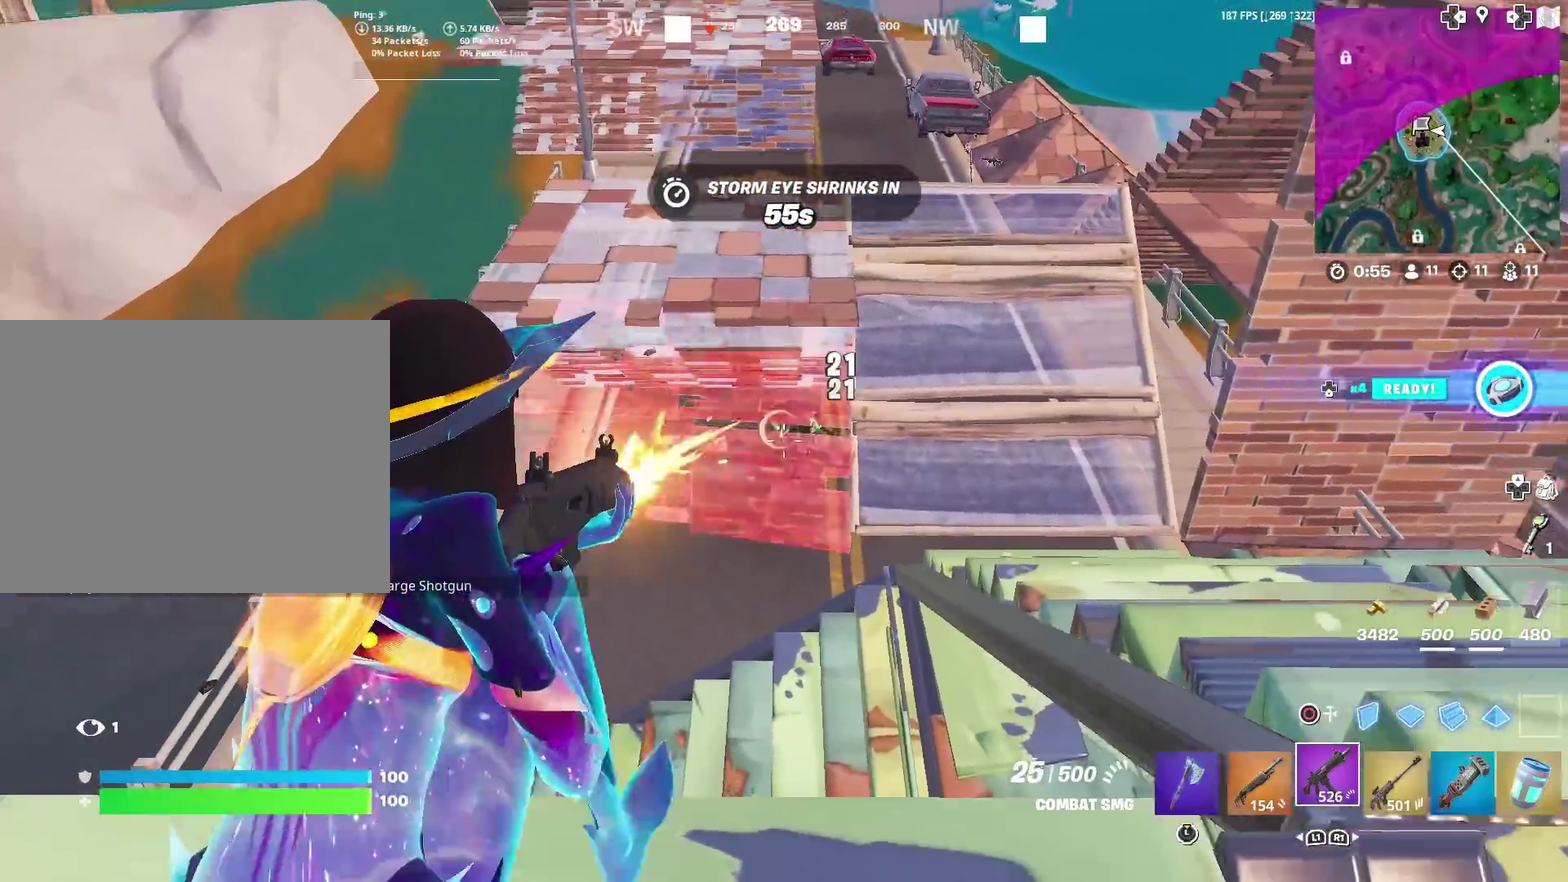
{"dt_ms": 901, "buttons": ["L2", "R2"], "left_stick": "right", "right_stick": "center", "events": [[34, "right_stick", "down-right"], [217, "right_stick", "right"], [284, "right_stick", "center"], [351, "left_stick", "center"], [384, "right_stick", "right"], [434, "left_stick", "right"], [501, "right_stick", "center"], [718, "right_stick", "right"], [801, "right_stick", "center"]]}
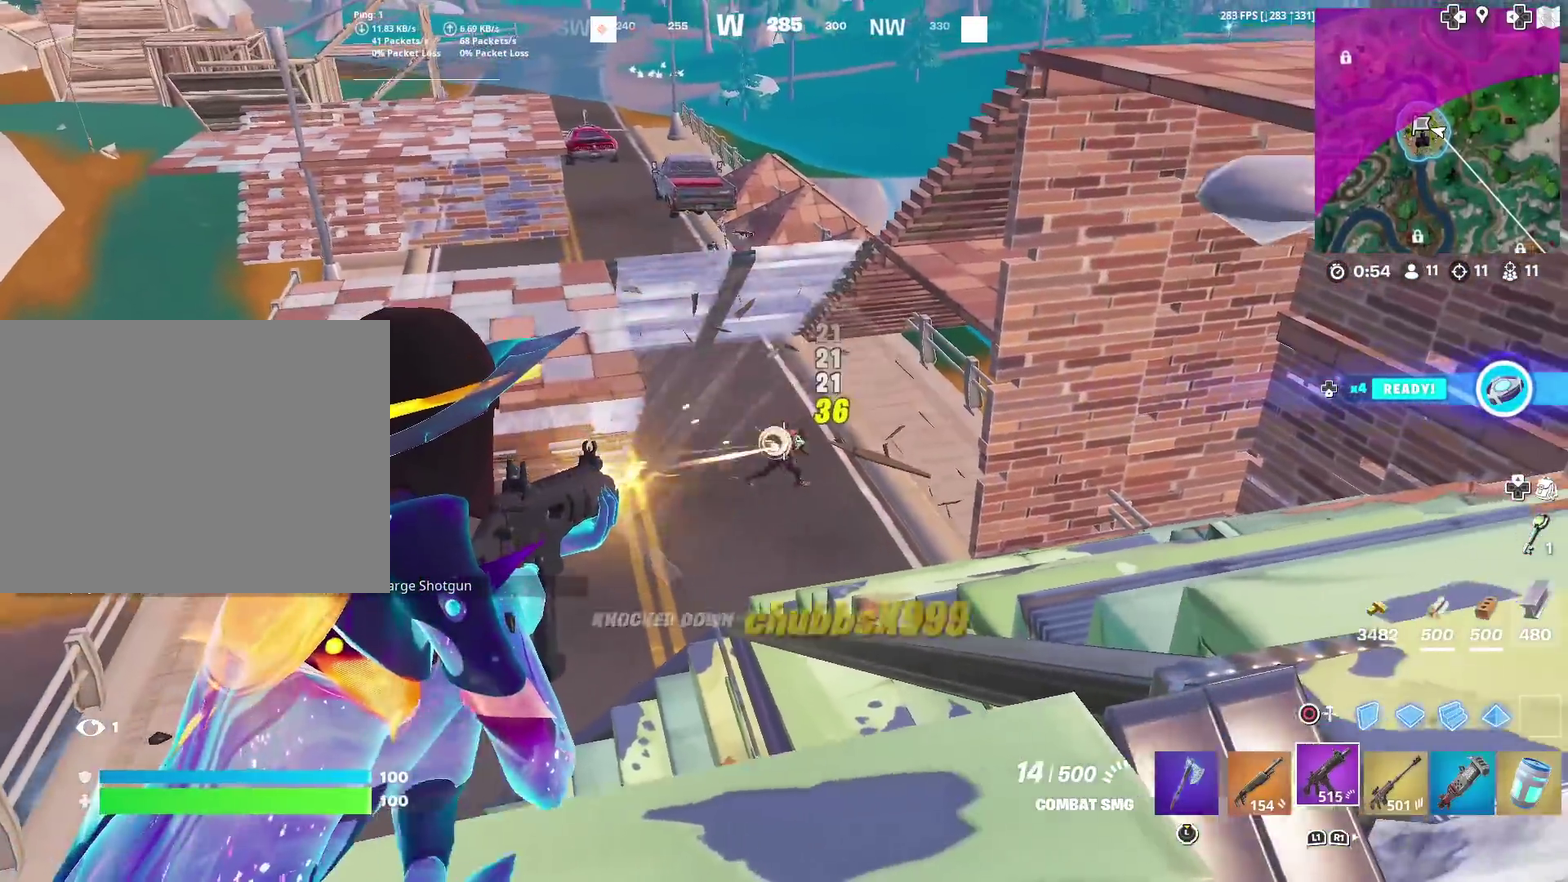
{"dt_ms": 300, "buttons": ["SQUARE"], "left_stick": "down-right", "right_stick": "down", "events": [[167, "L2", "up"], [250, "left_stick", "down-right"], [284, "R2", "up"], [284, "SQUARE", "down"], [284, "right_stick", "down"]]}
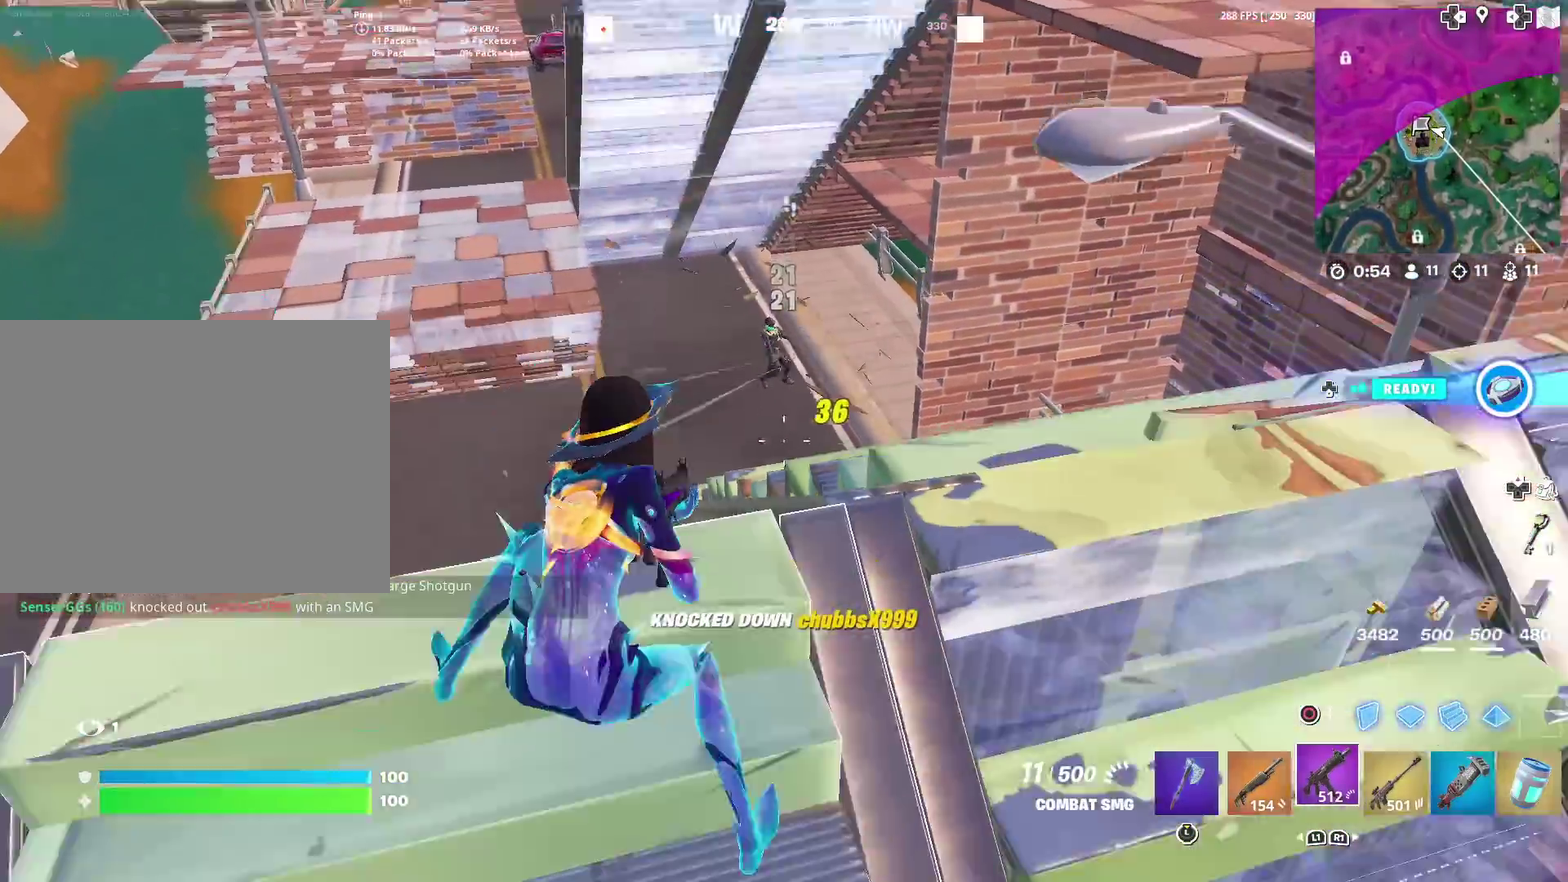
{"dt_ms": 701, "buttons": [], "left_stick": "down-right", "right_stick": "center", "events": [[67, "SQUARE", "up"], [67, "right_stick", "center"], [117, "left_stick", "down"], [134, "SQUARE", "down"], [251, "SQUARE", "up"], [317, "SQUARE", "down"], [317, "left_stick", "down-right"], [317, "right_stick", "up"], [384, "left_stick", "right"], [384, "right_stick", "center"], [401, "SQUARE", "up"], [568, "left_stick", "down-right"]]}
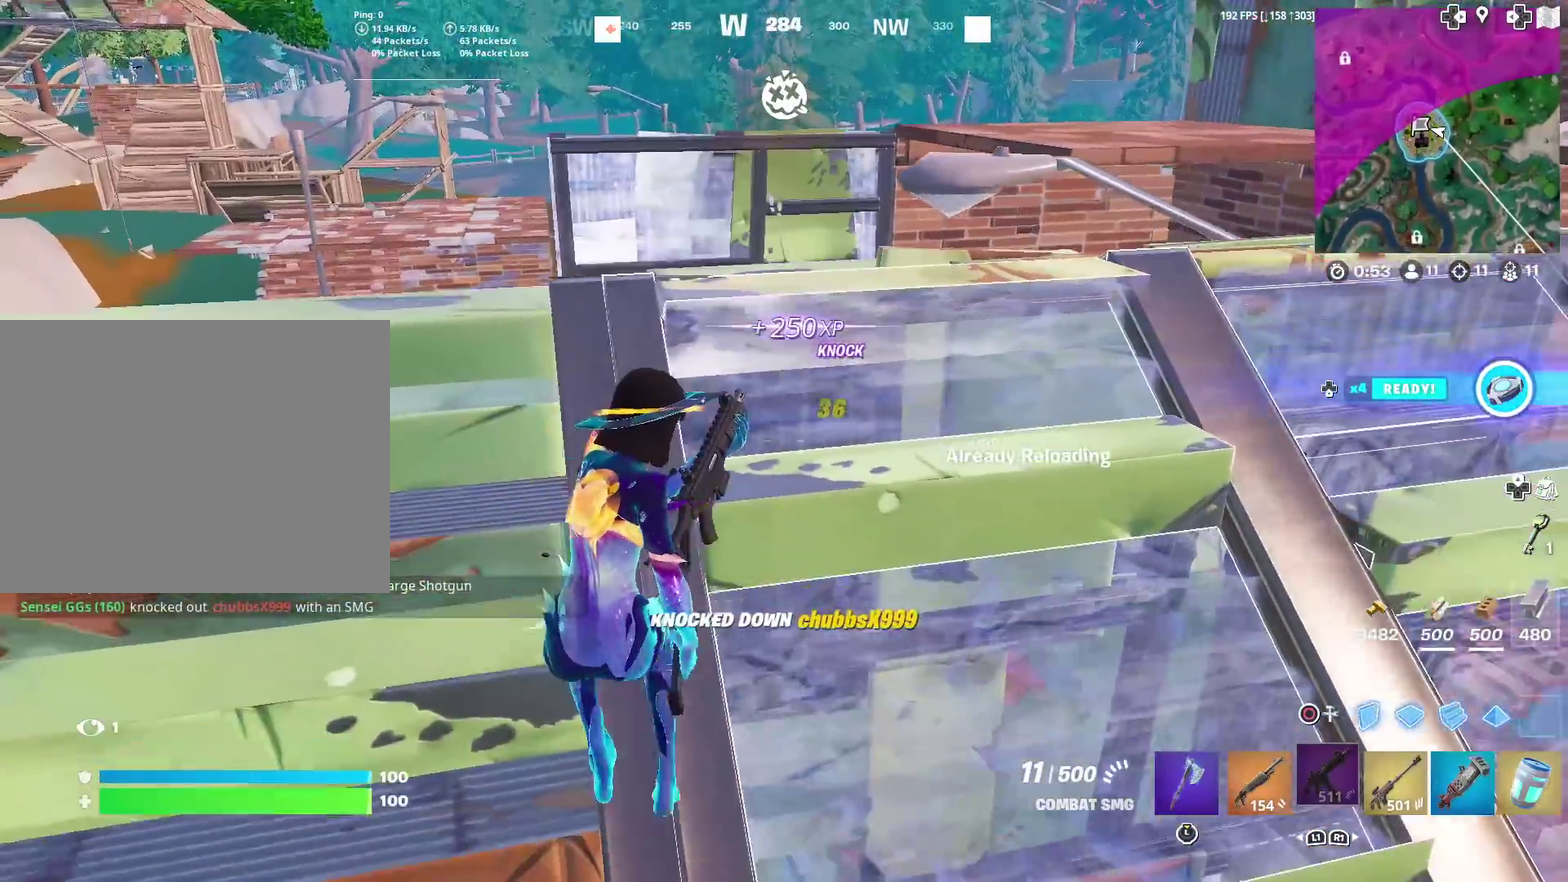
{"dt_ms": 300, "buttons": [], "left_stick": "right", "right_stick": "center", "events": [[33, "left_stick", "right"]]}
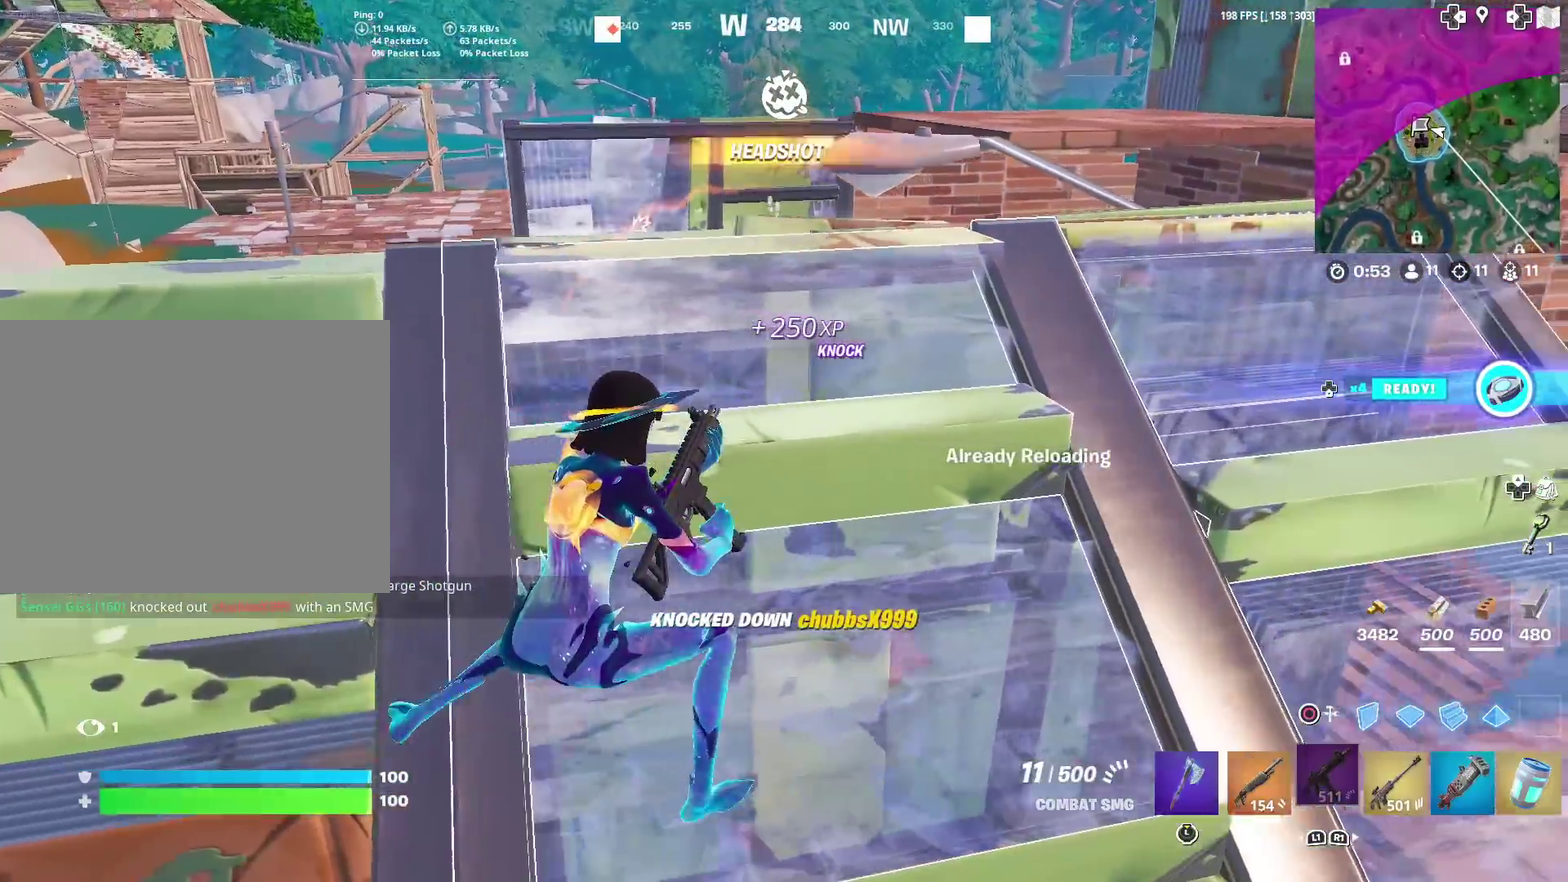
{"dt_ms": 601, "buttons": [], "left_stick": "right", "right_stick": "up", "events": [[217, "left_stick", "down-right"], [351, "left_stick", "right"], [568, "right_stick", "up"]]}
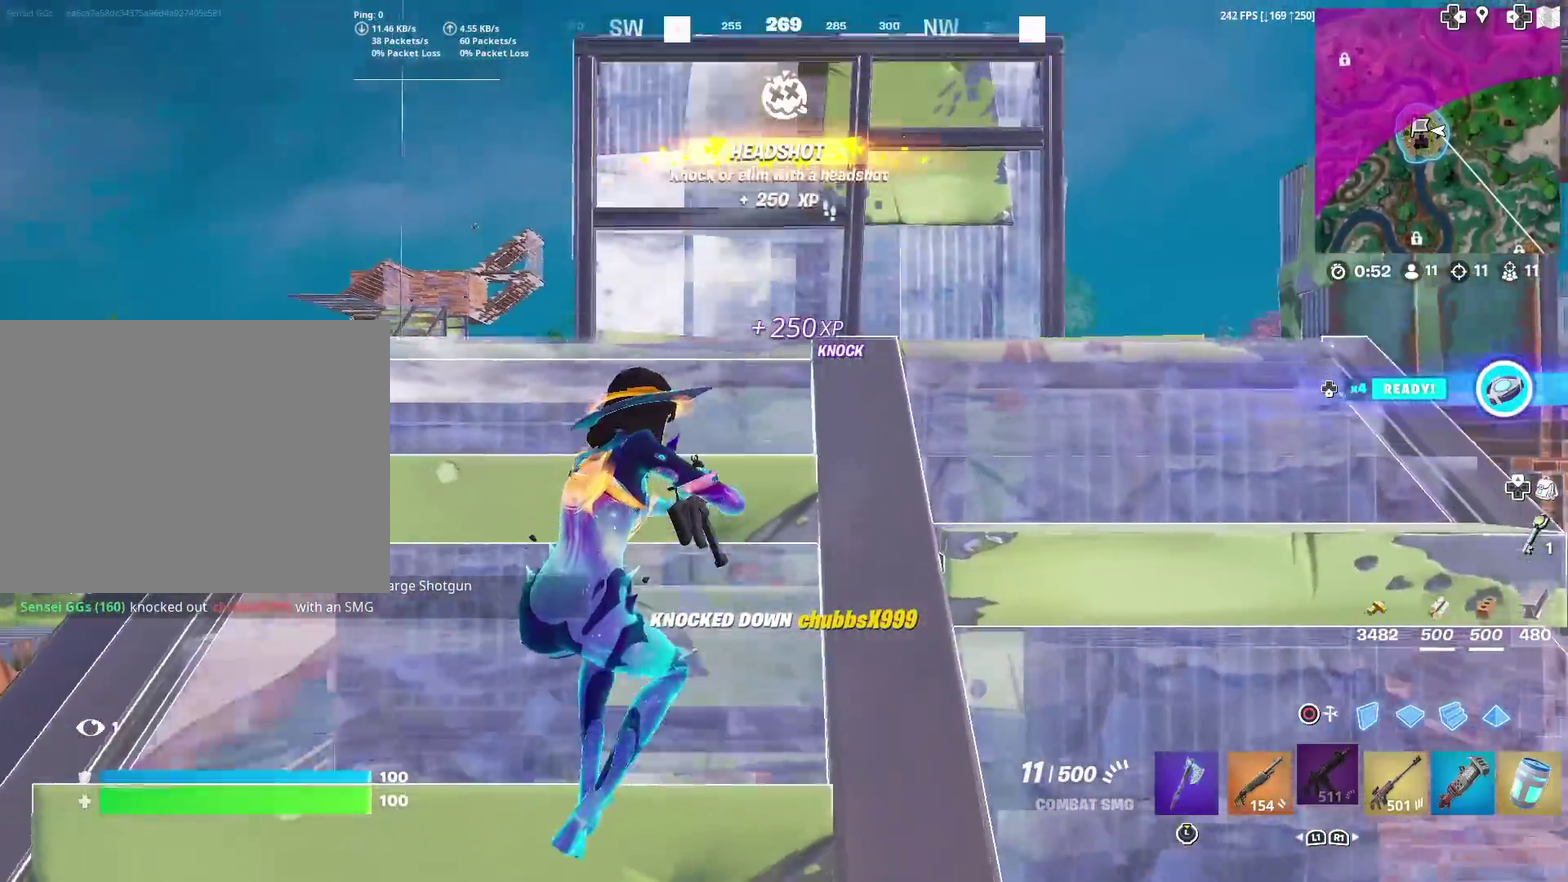
{"dt_ms": 400, "buttons": [], "left_stick": "down-right", "right_stick": "up"}
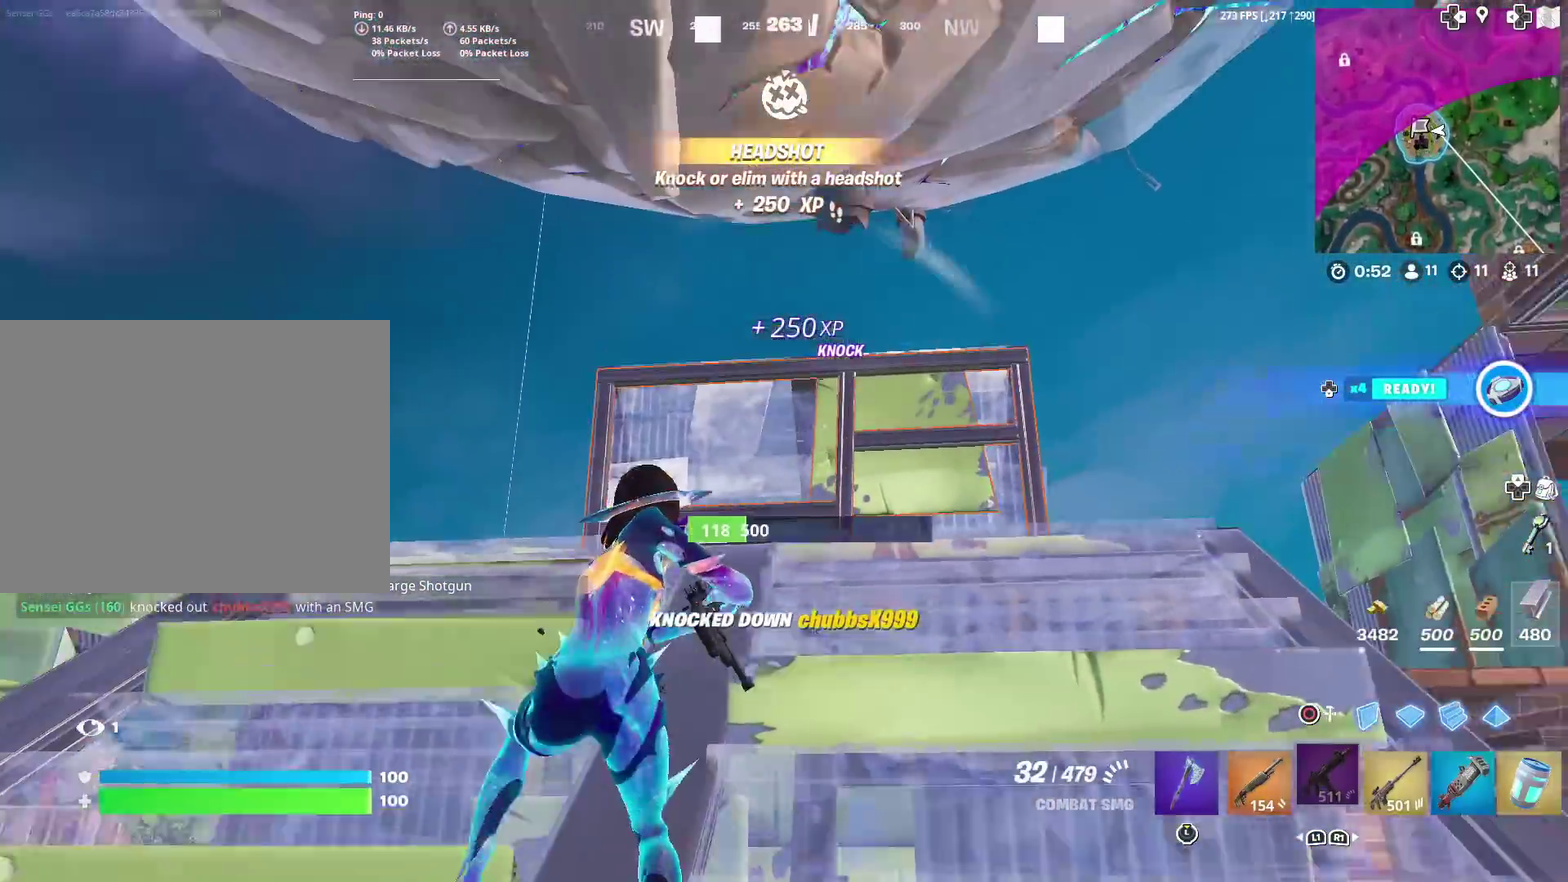
{"dt_ms": 501, "buttons": ["CIRCLE"], "left_stick": "up-right", "right_stick": "right"}
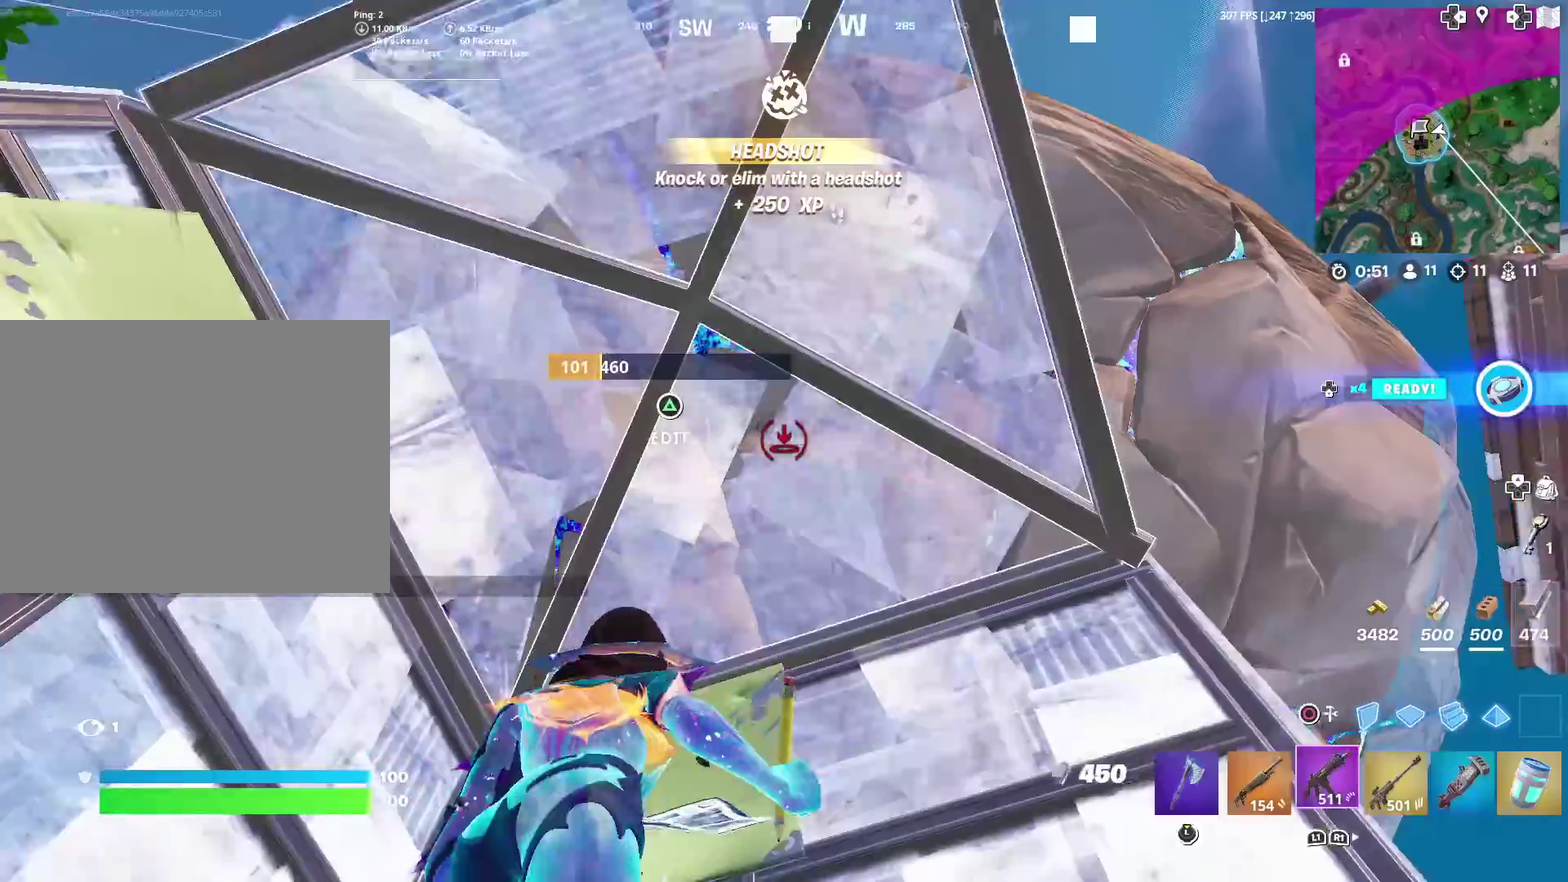
{"dt_ms": 500, "buttons": [], "left_stick": "right", "right_stick": "down"}
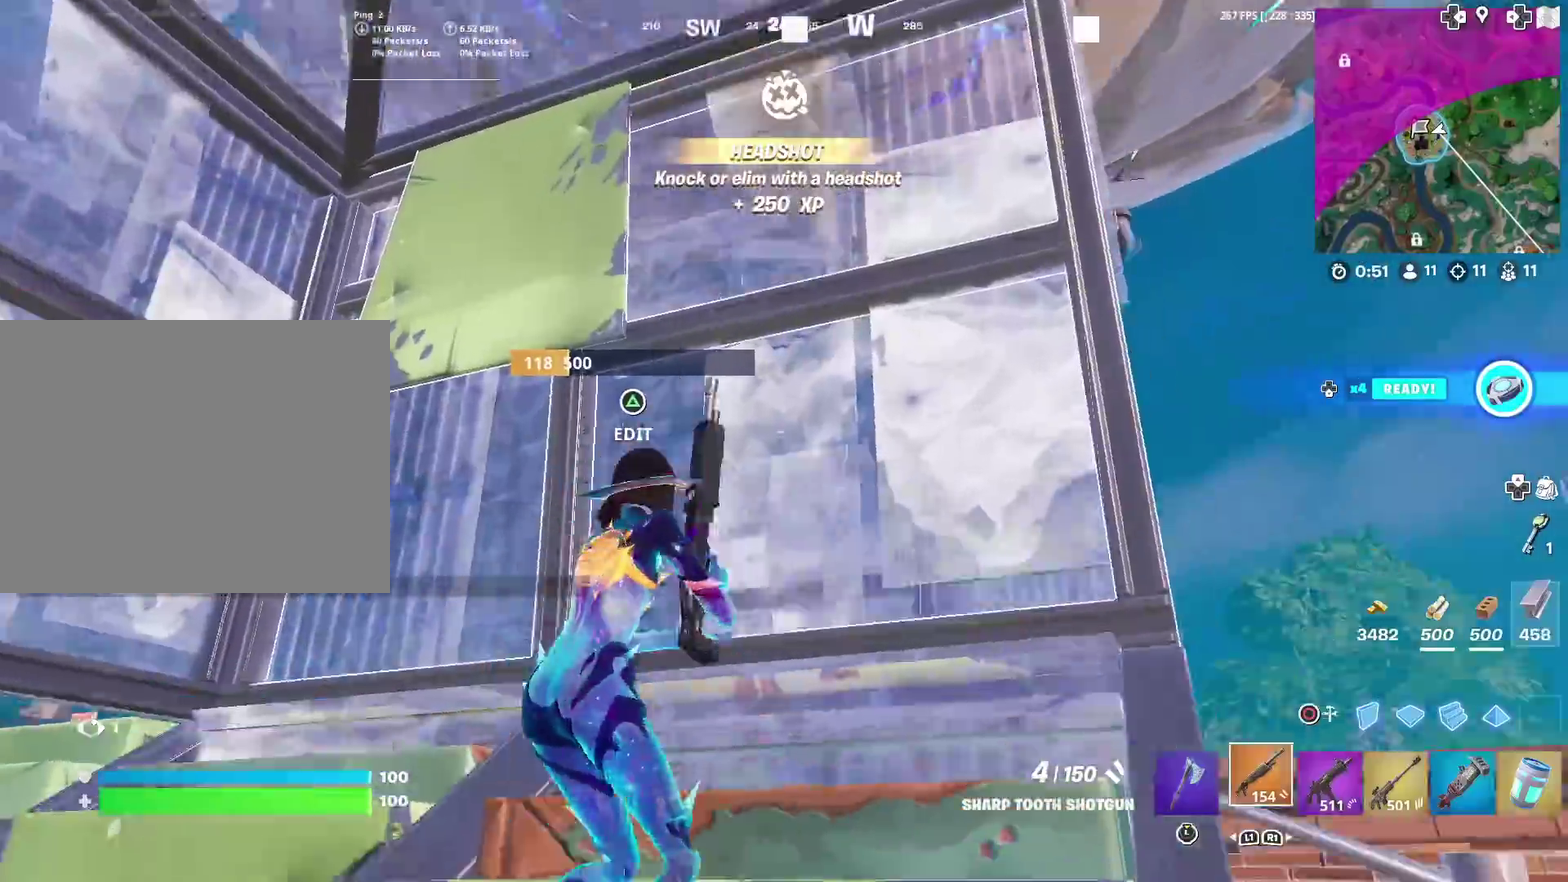
{"dt_ms": 401, "buttons": ["SQUARE"], "left_stick": "right", "right_stick": "center", "events": [[17, "SQUARE", "down"], [17, "right_stick", "center"], [84, "SQUARE", "up"], [167, "SQUARE", "down"], [284, "SQUARE", "up"], [284, "left_stick", "up-right"], [351, "SQUARE", "down"], [351, "left_stick", "right"]]}
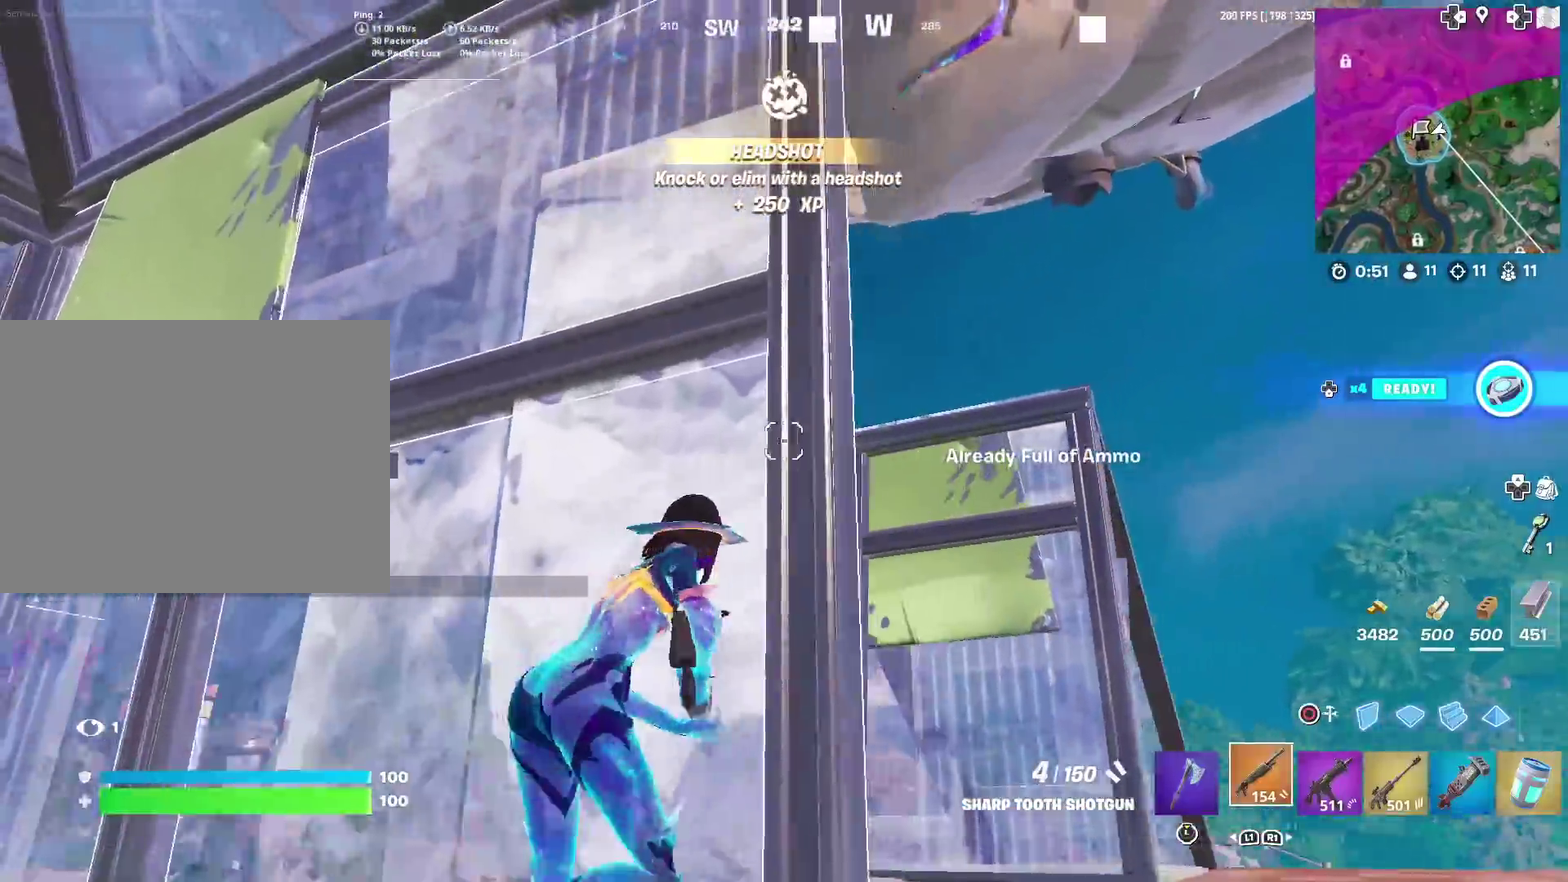
{"dt_ms": 600, "buttons": [], "left_stick": "center", "right_stick": "center", "events": [[33, "SQUARE", "up"], [33, "left_stick", "center"], [150, "SQUARE", "down"], [217, "left_stick", "down-right"], [267, "left_stick", "right"], [333, "left_stick", "center"], [417, "SQUARE", "up"]]}
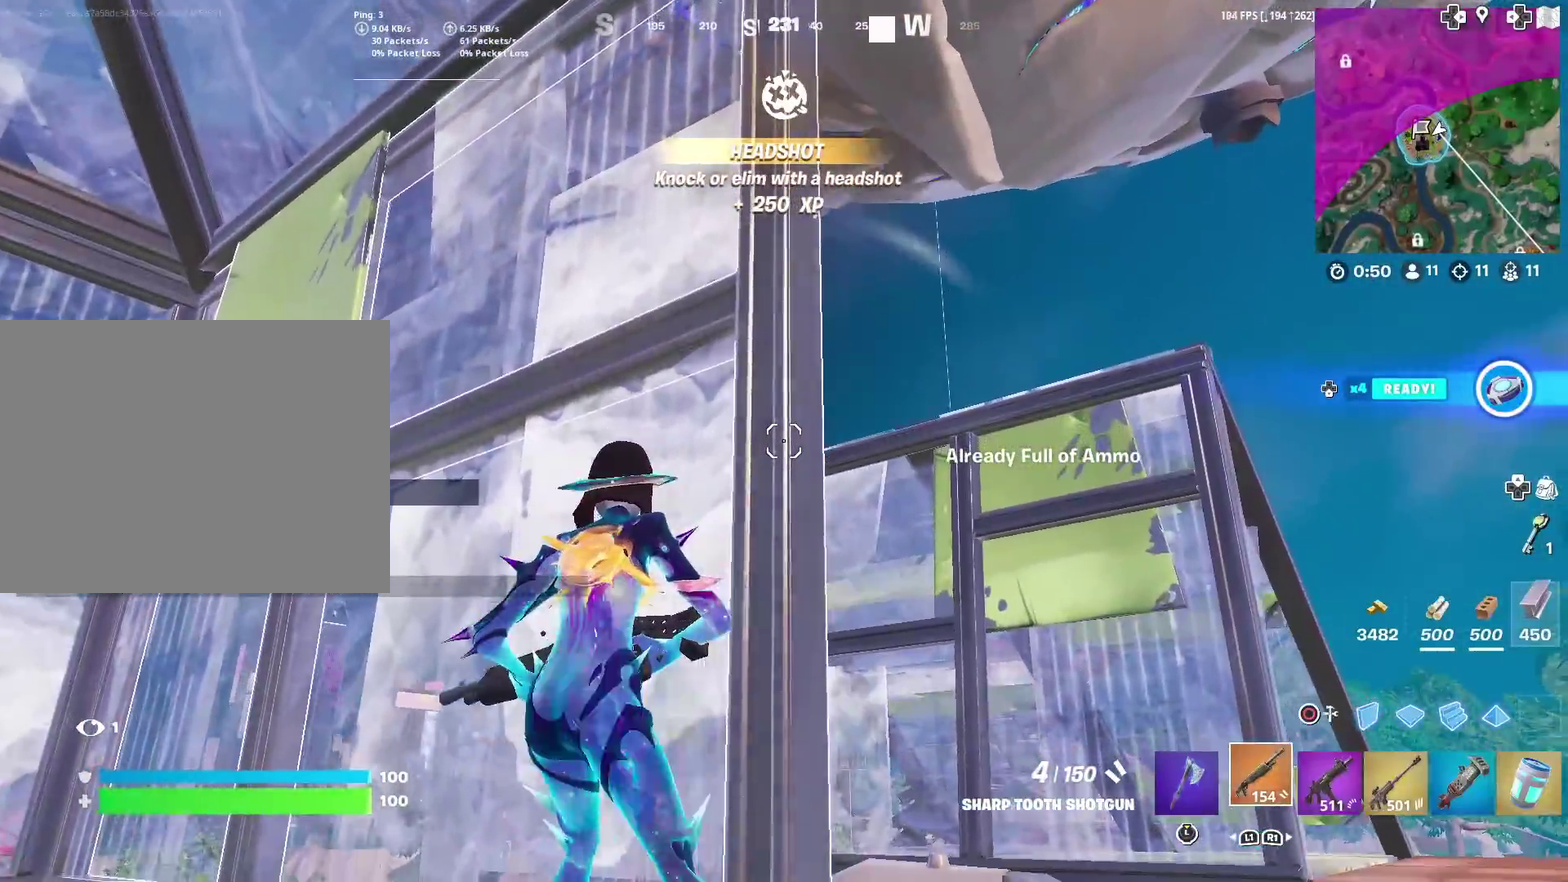
{"dt_ms": 401, "buttons": [], "left_stick": "left", "right_stick": "center", "events": [[267, "left_stick", "left"]]}
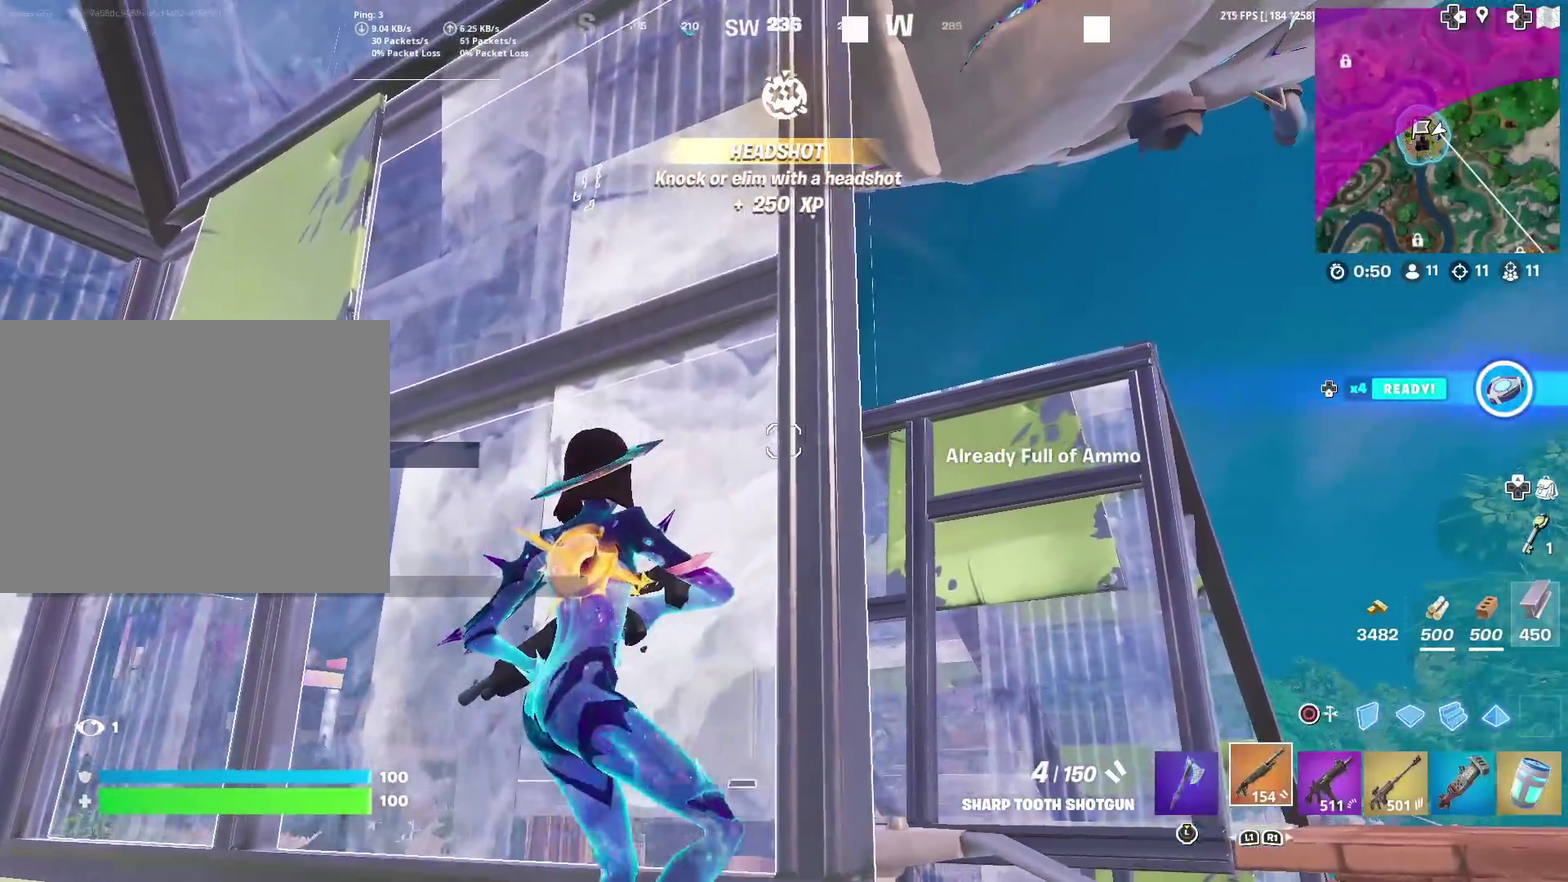
{"dt_ms": 600, "buttons": ["CROSS"], "left_stick": "down-right", "right_stick": "up-right"}
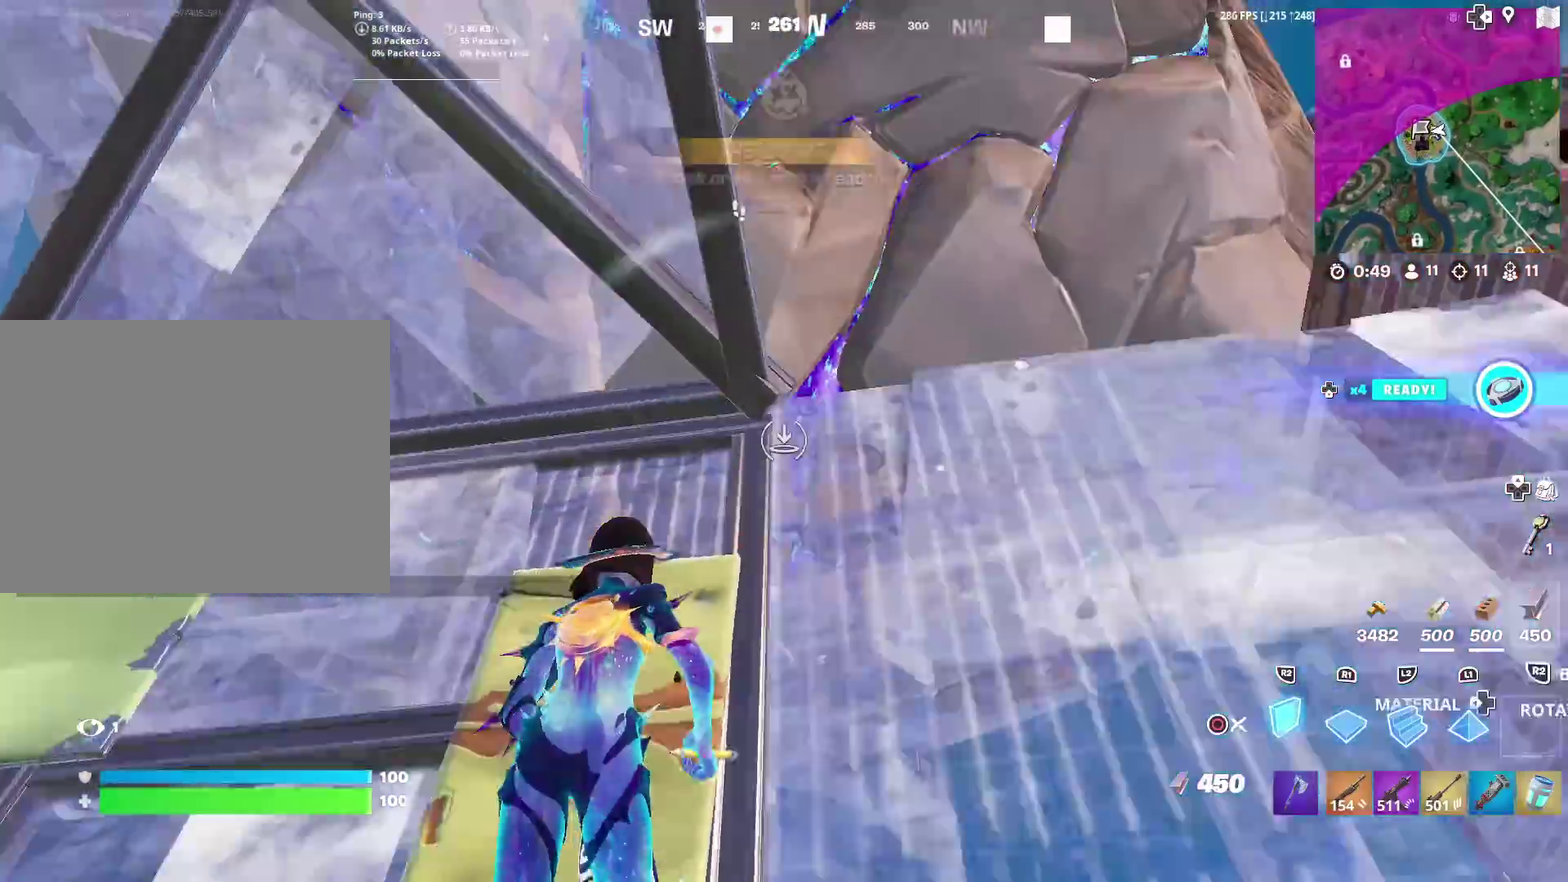
{"dt_ms": 301, "buttons": [], "left_stick": "up-right", "right_stick": "down"}
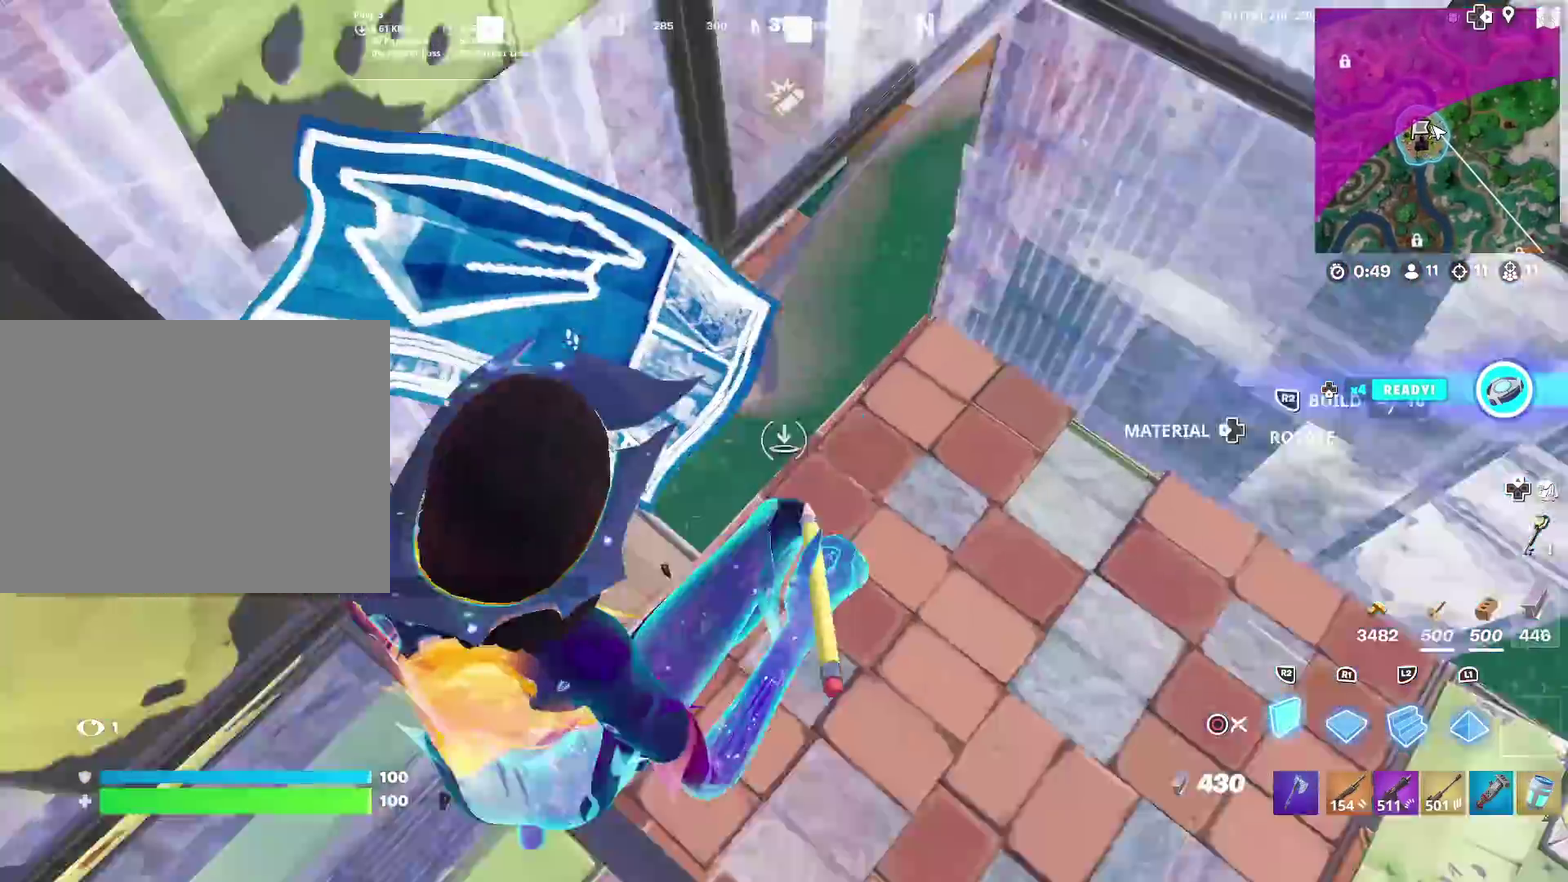
{"dt_ms": 901, "buttons": [], "left_stick": "up-right", "right_stick": "center"}
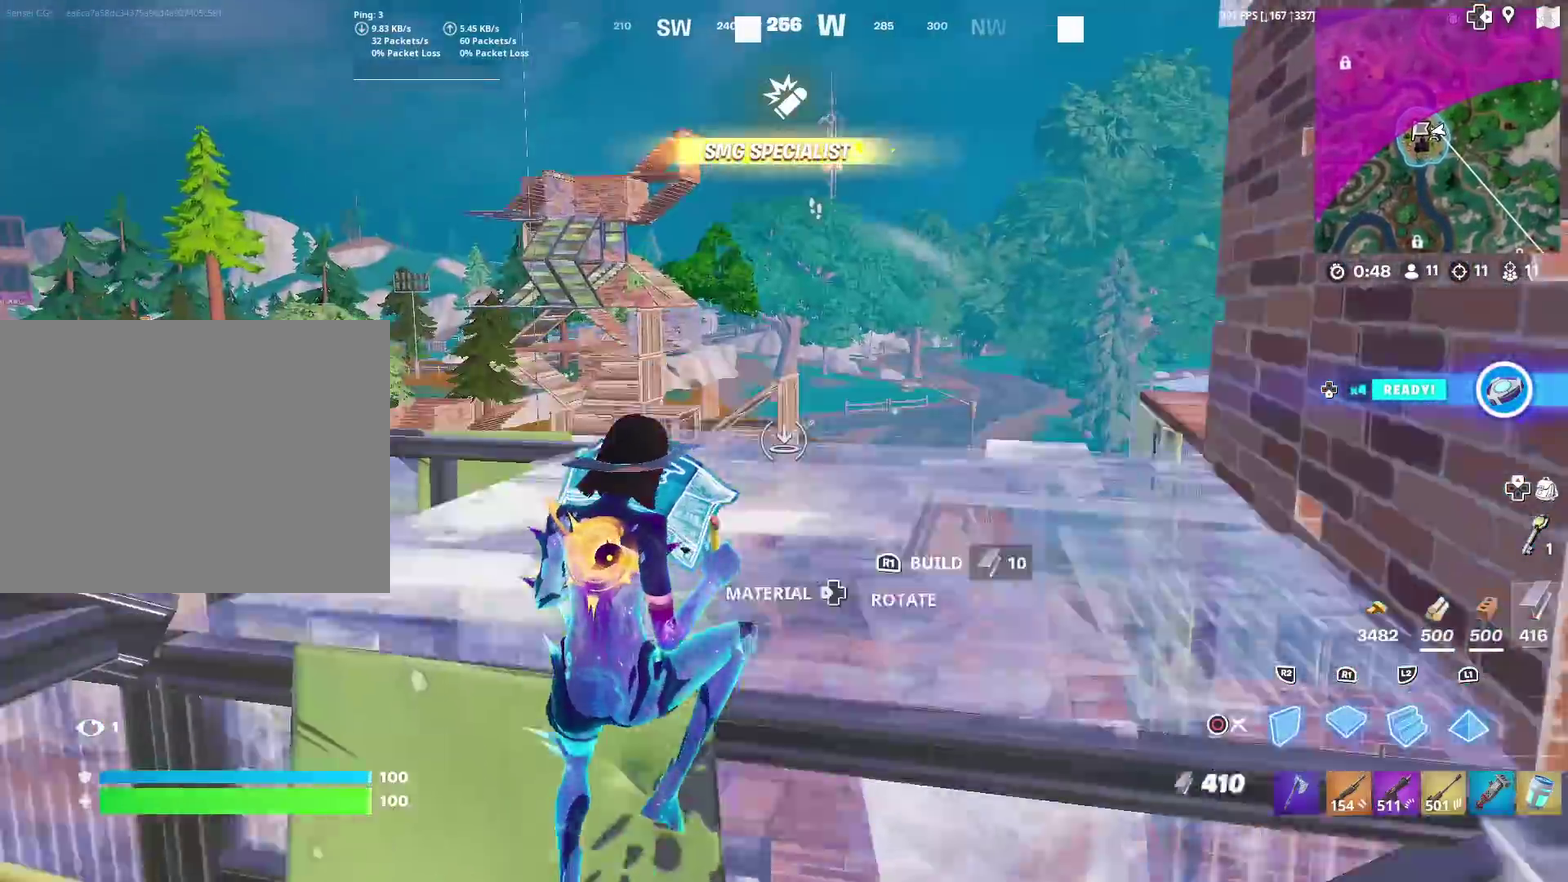
{"dt_ms": 300, "buttons": ["R2"], "left_stick": "up-right", "right_stick": "down-left"}
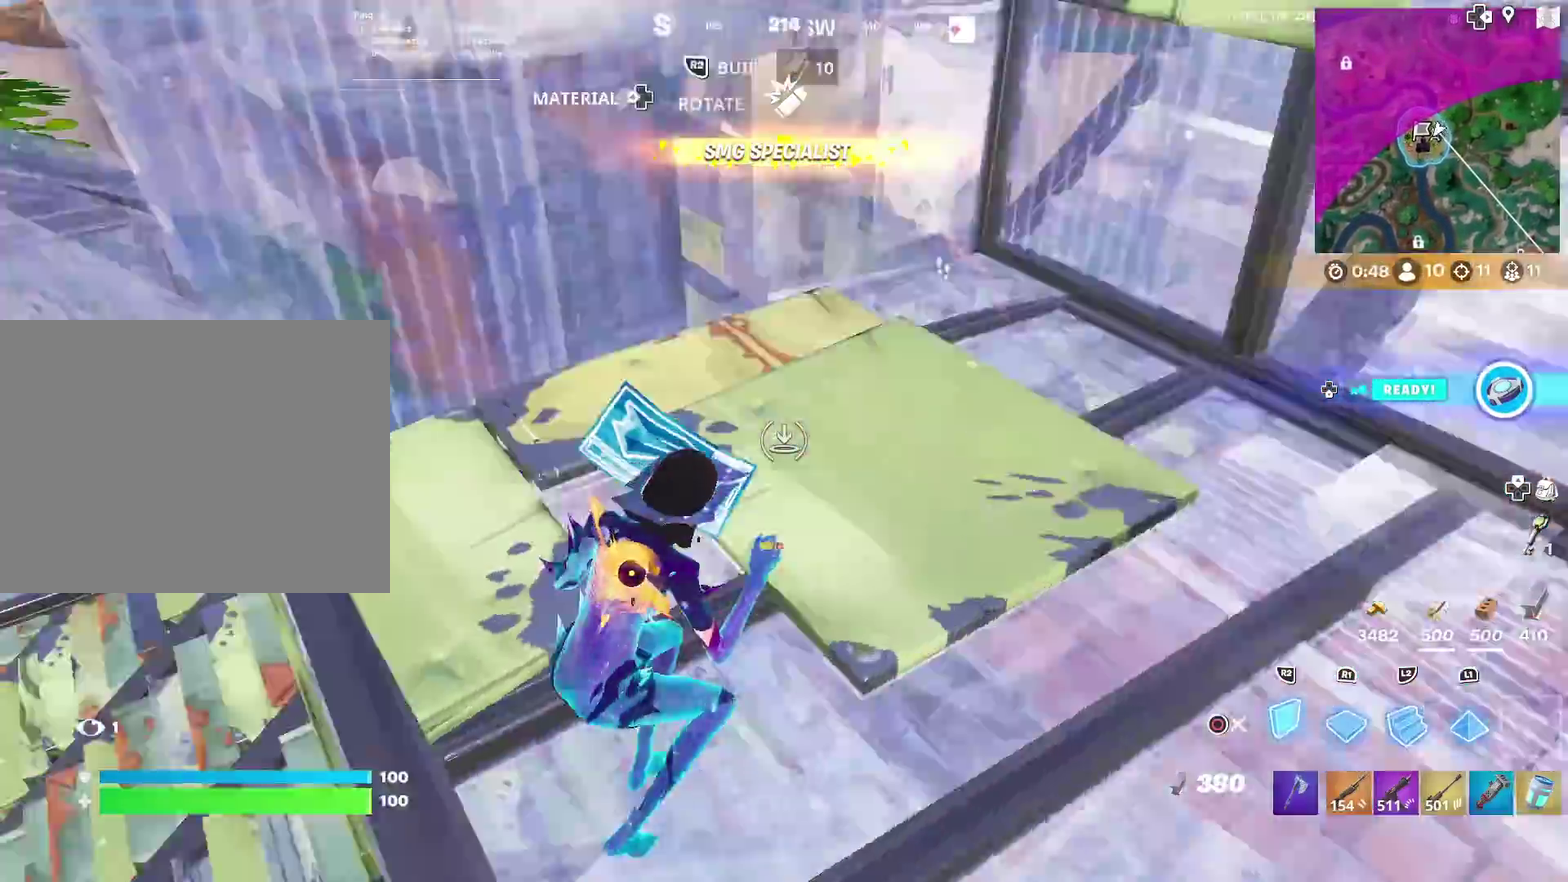
{"dt_ms": 600, "buttons": [], "left_stick": "left", "right_stick": "left"}
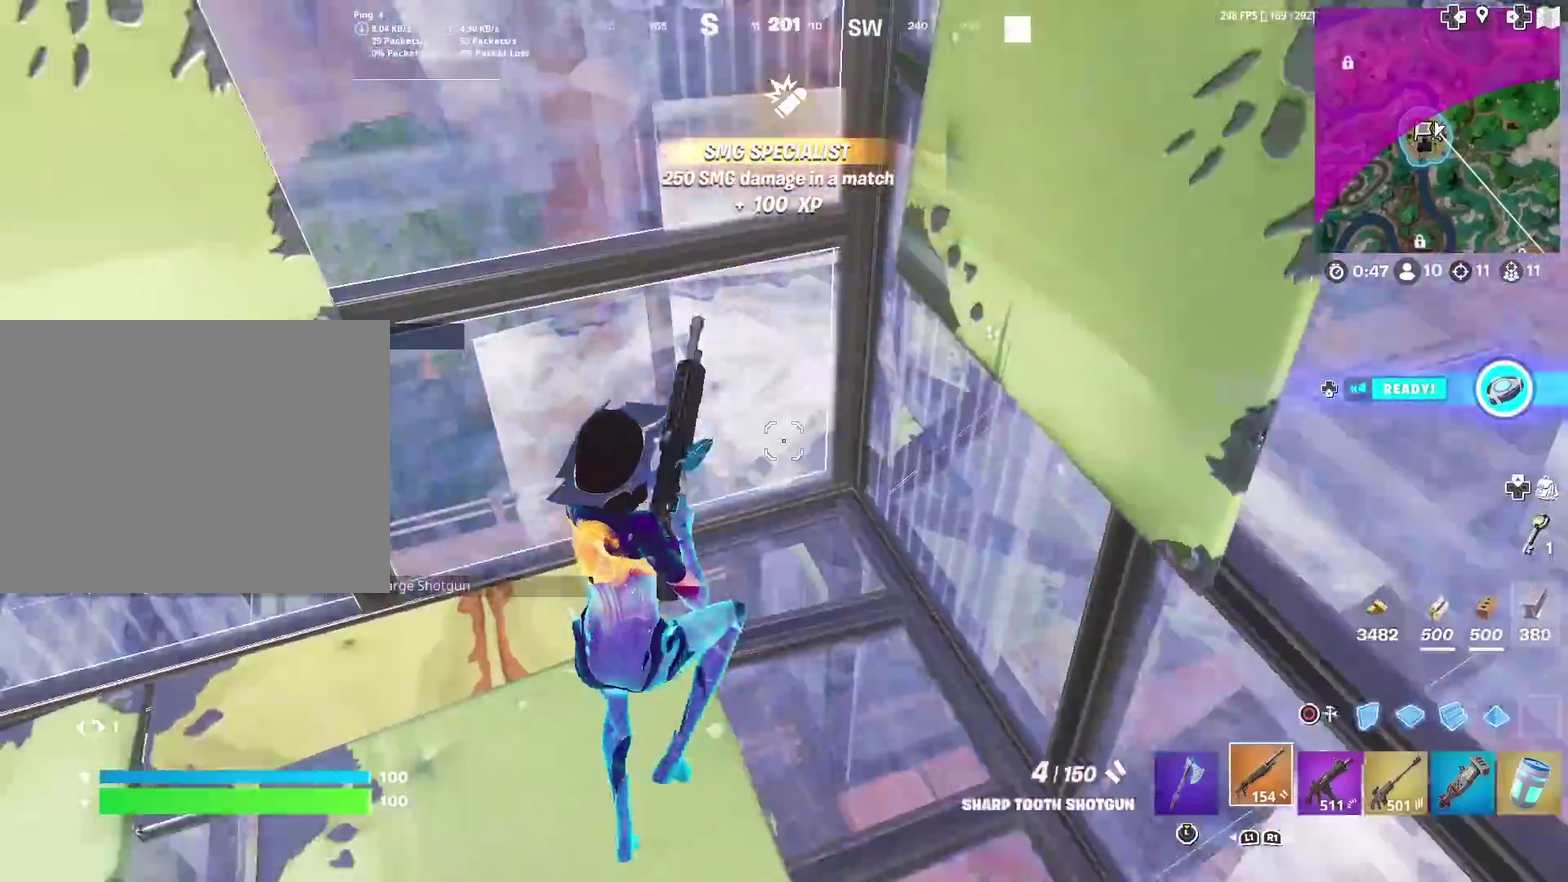
{"dt_ms": 401, "buttons": [], "left_stick": "up-left", "right_stick": "up-right"}
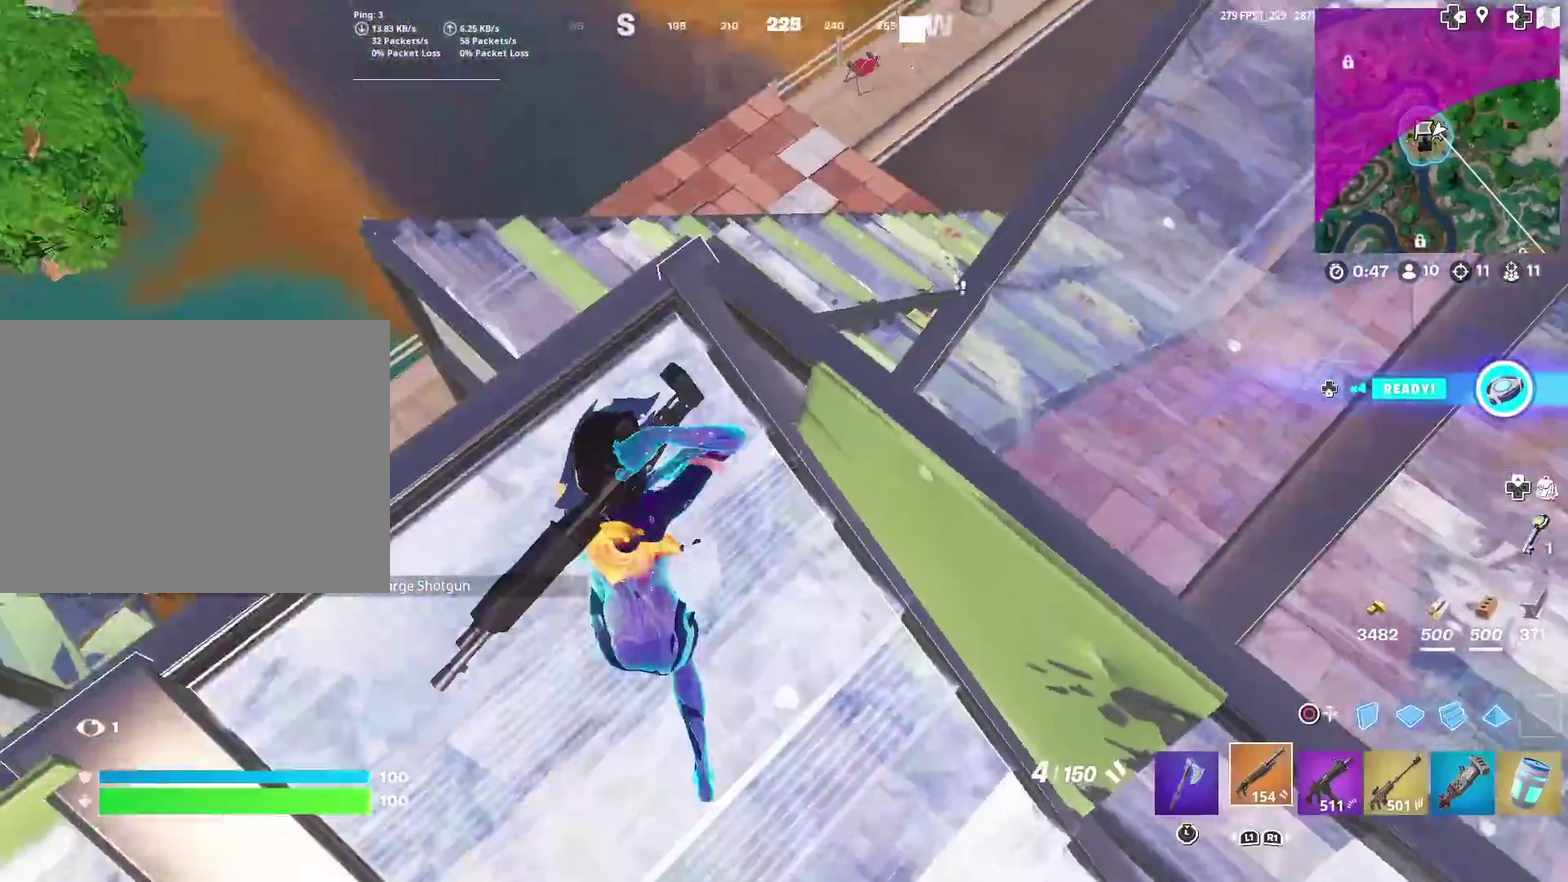
{"dt_ms": 600, "buttons": [], "left_stick": "up", "right_stick": "center", "events": [[200, "right_stick", "right"], [250, "right_stick", "center"], [317, "left_stick", "up"], [434, "right_stick", "right"], [517, "right_stick", "center"]]}
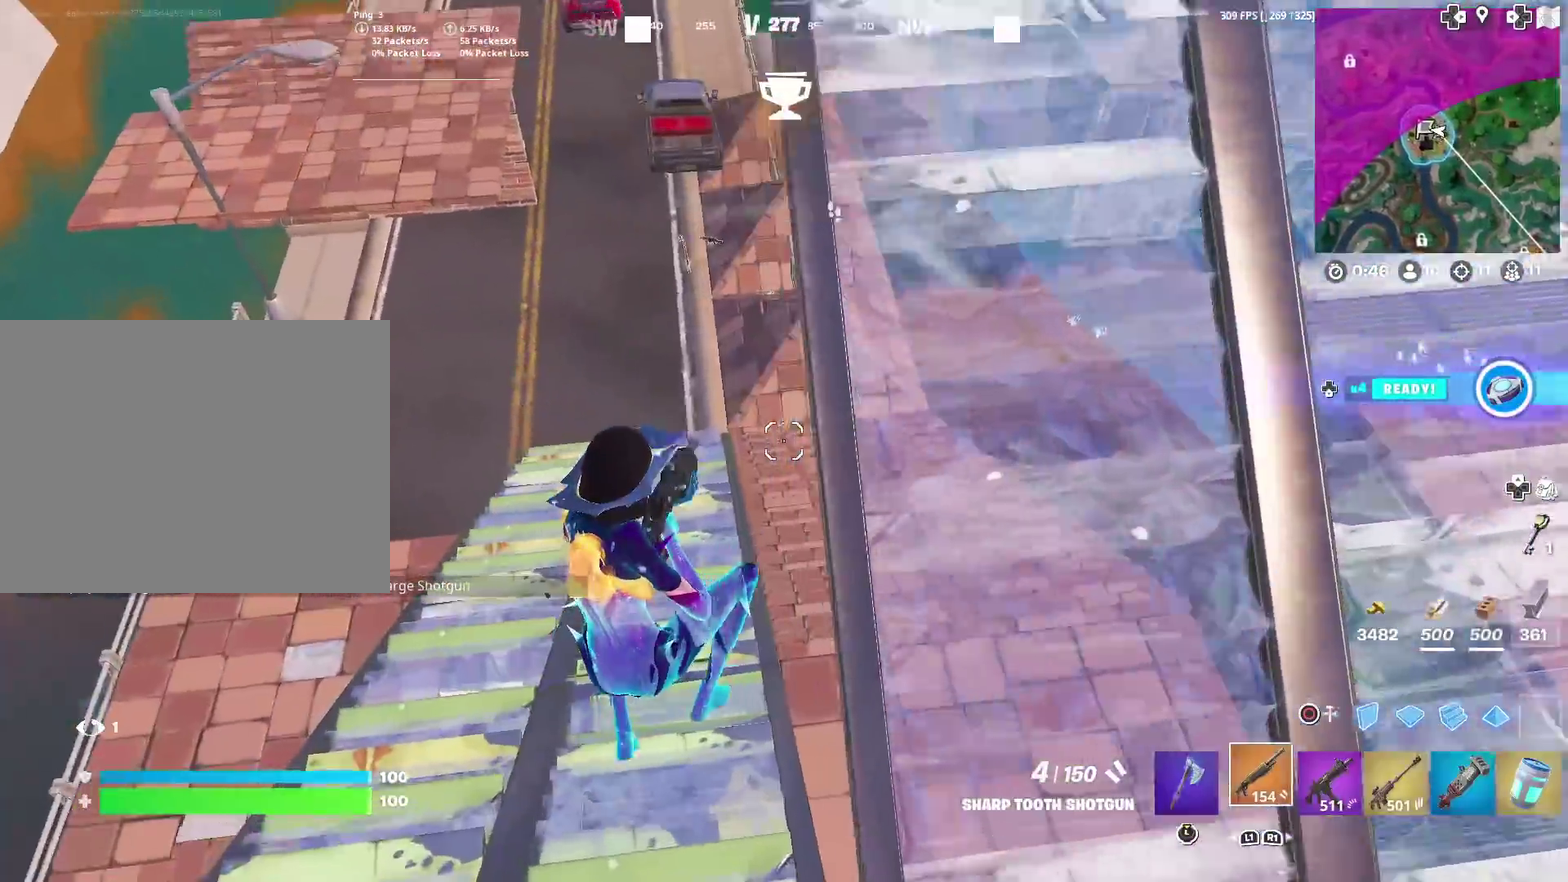
{"dt_ms": 401, "buttons": ["R3"], "left_stick": "up-left", "right_stick": "center", "events": [[151, "left_stick", "up-right"], [201, "left_stick", "up"], [317, "left_stick", "up-left"]]}